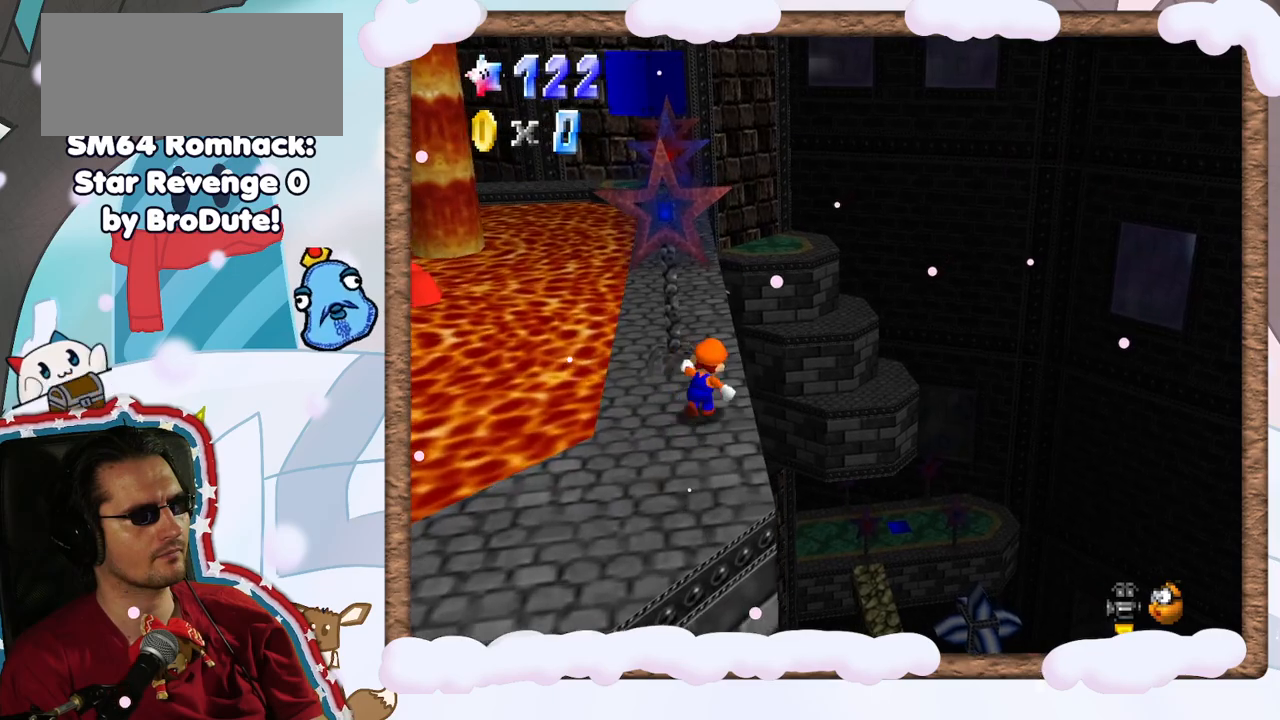
Gameplay with a controller (Nintendo layout); each line is a JSON object with the inputs held at the frame after it (dt_ms = milliseconds from this image to that frame). "events" lists button and stick changes between this image and that frame as [ms after this image, input, new state], when the widget could be followed in between. Not read: L3 R3.
{"dt_ms": 1000, "buttons": [], "left_stick": "up", "events": [[83, "left_stick", "up"], [550, "C_LEFT", "down"], [600, "C_LEFT", "up"], [833, "left_stick", "up-left"], [983, "left_stick", "up"]]}
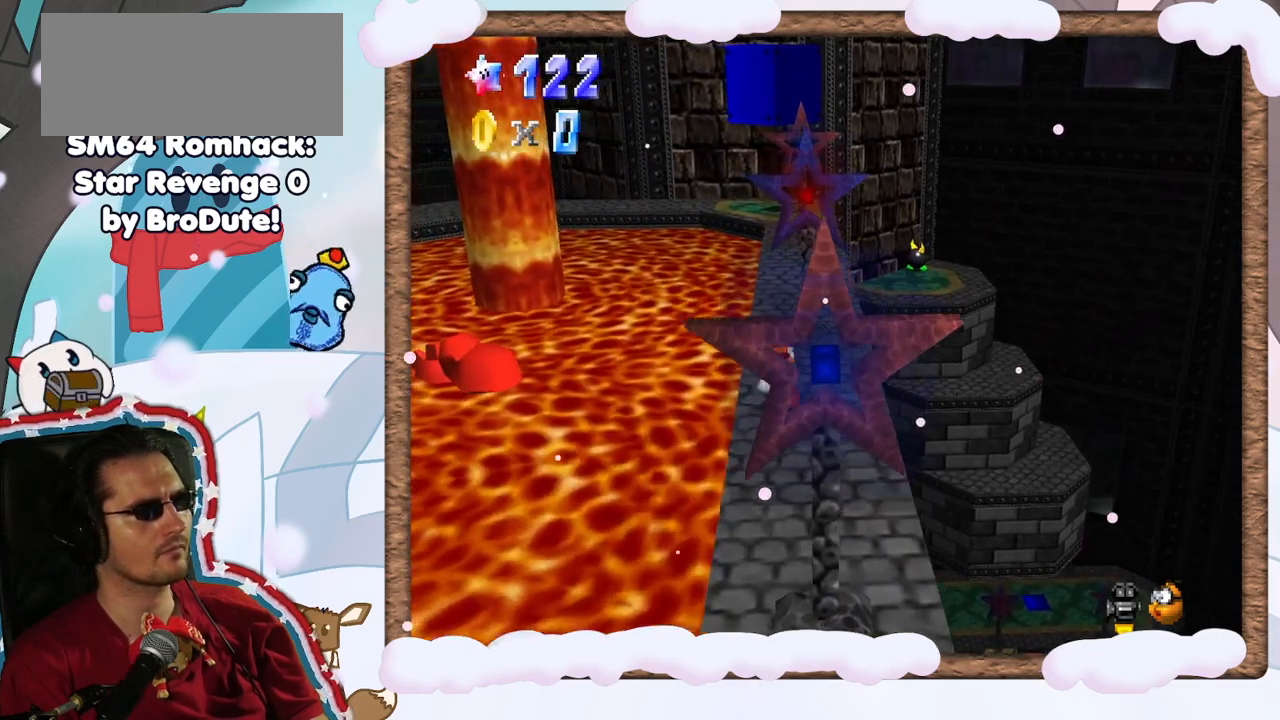
{"dt_ms": 500, "buttons": [], "left_stick": "up", "events": []}
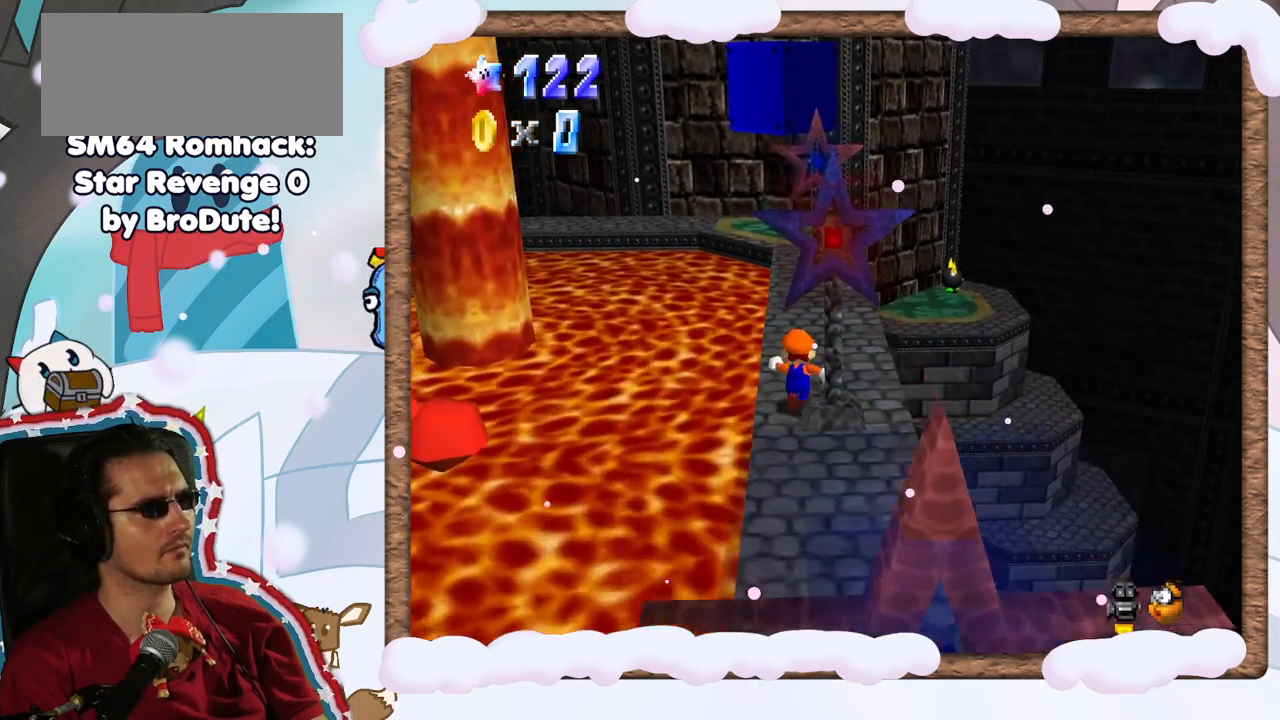
{"dt_ms": 500, "buttons": [], "left_stick": "up", "events": [[17, "A", "down"], [133, "A", "up"], [267, "left_stick", "center"], [483, "left_stick", "up"]]}
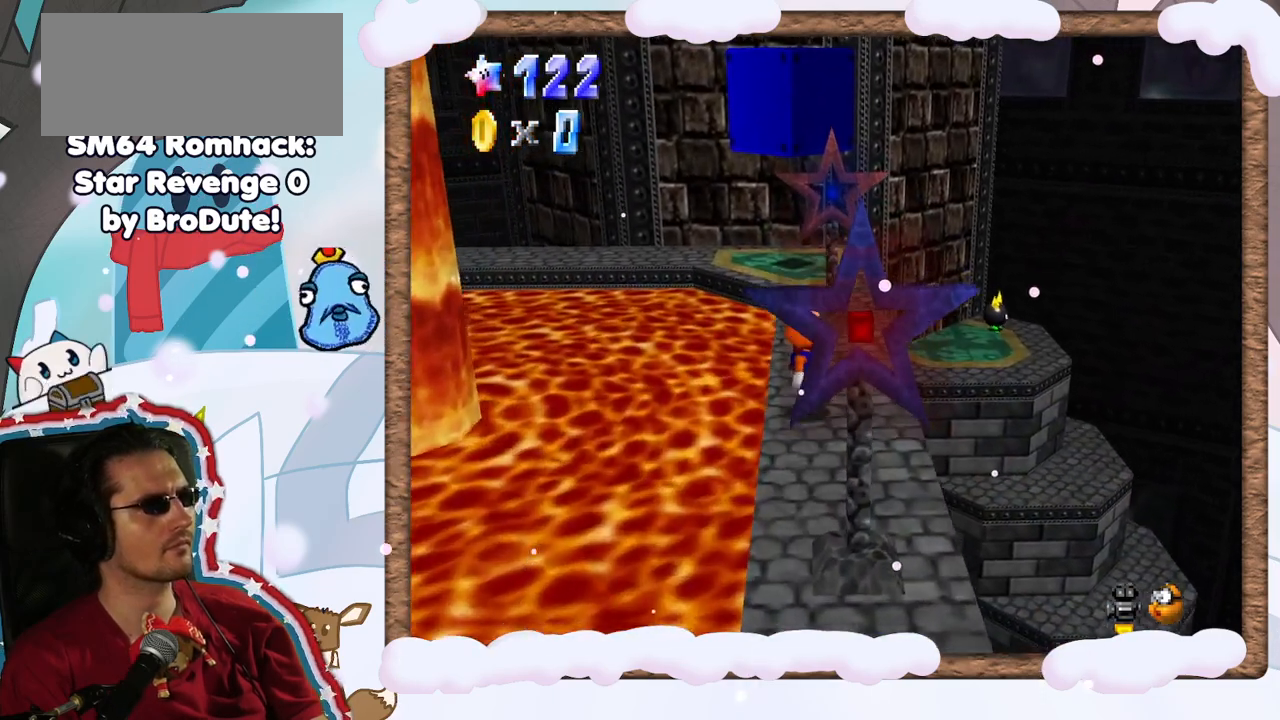
{"dt_ms": 500, "buttons": [], "left_stick": "up", "events": [[150, "A", "down"], [200, "A", "up"]]}
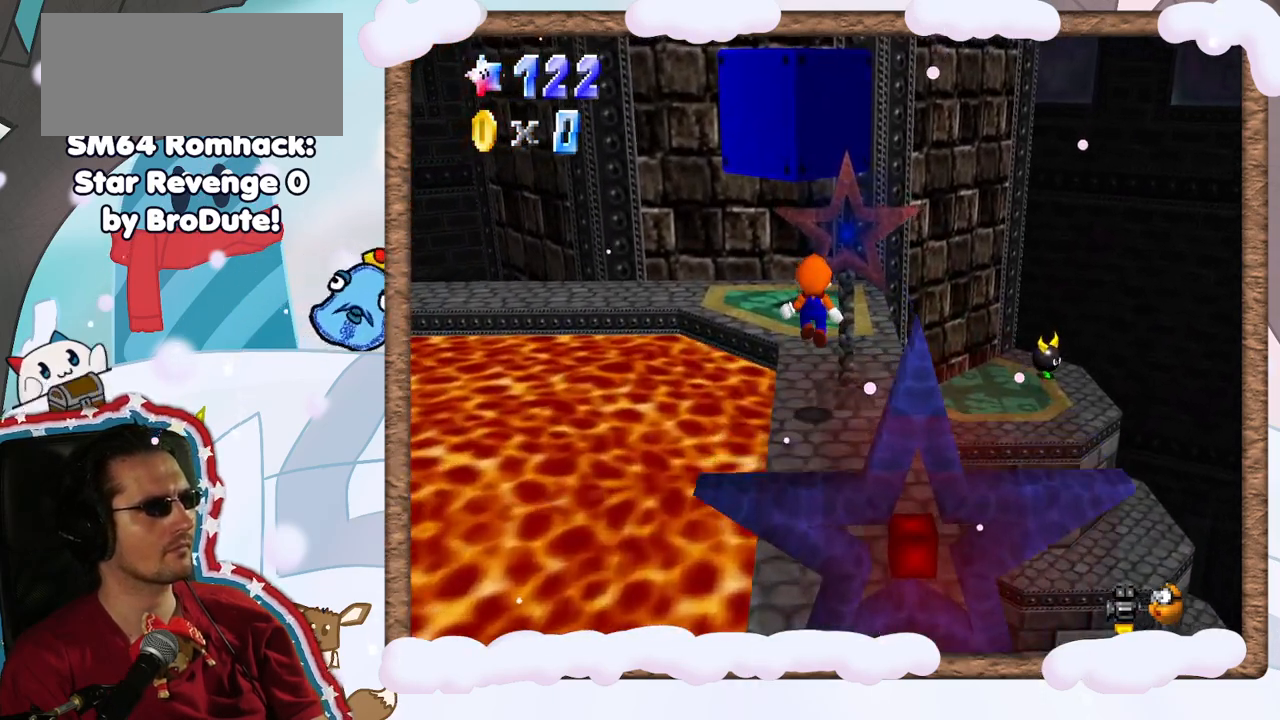
{"dt_ms": 500, "buttons": ["A"], "left_stick": "up", "events": [[233, "left_stick", "down"], [250, "A", "down"], [467, "left_stick", "up"]]}
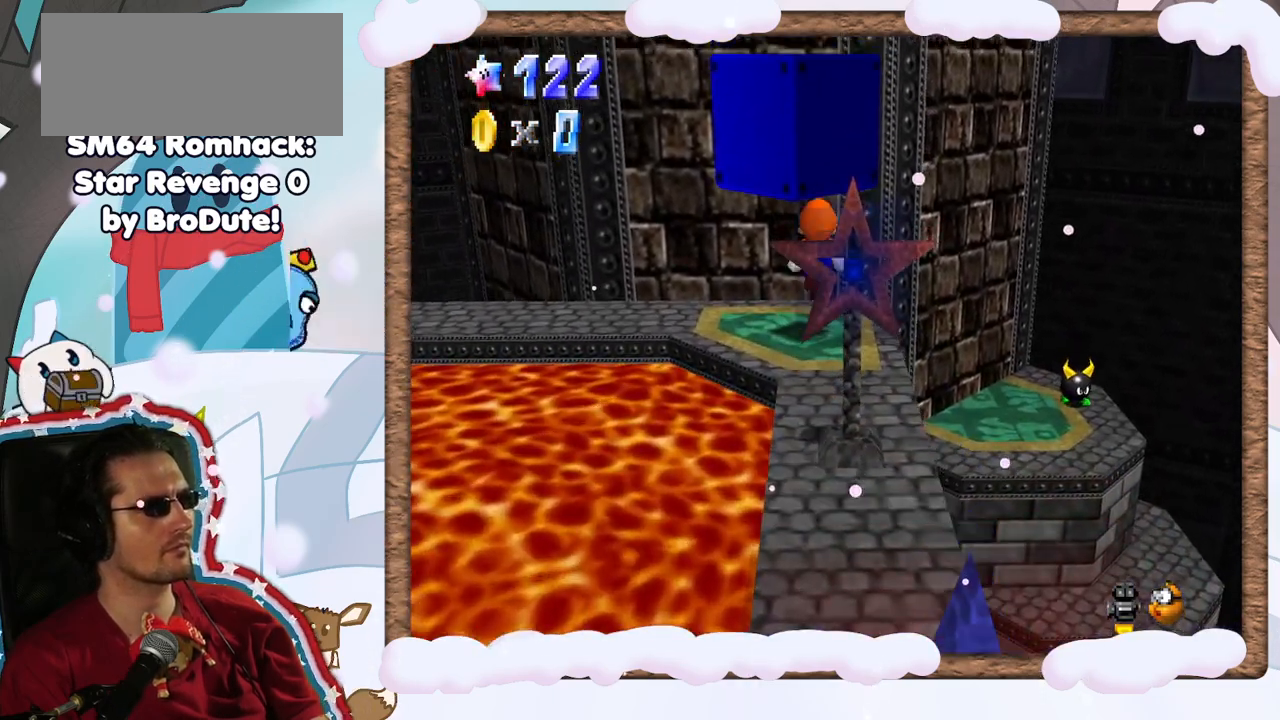
{"dt_ms": 500, "buttons": [], "left_stick": "center", "events": [[317, "A", "up"], [433, "left_stick", "center"]]}
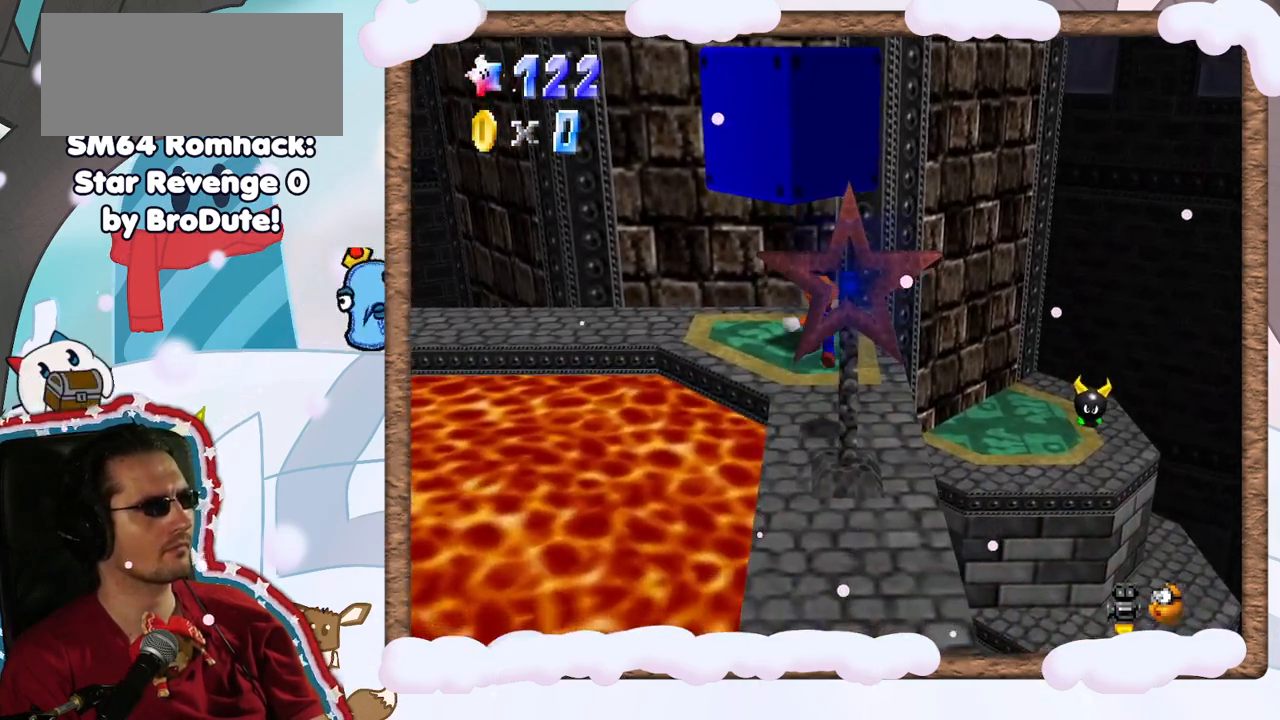
{"dt_ms": 500, "buttons": [], "left_stick": "center", "events": [[50, "C_RIGHT", "down"], [150, "C_RIGHT", "up"]]}
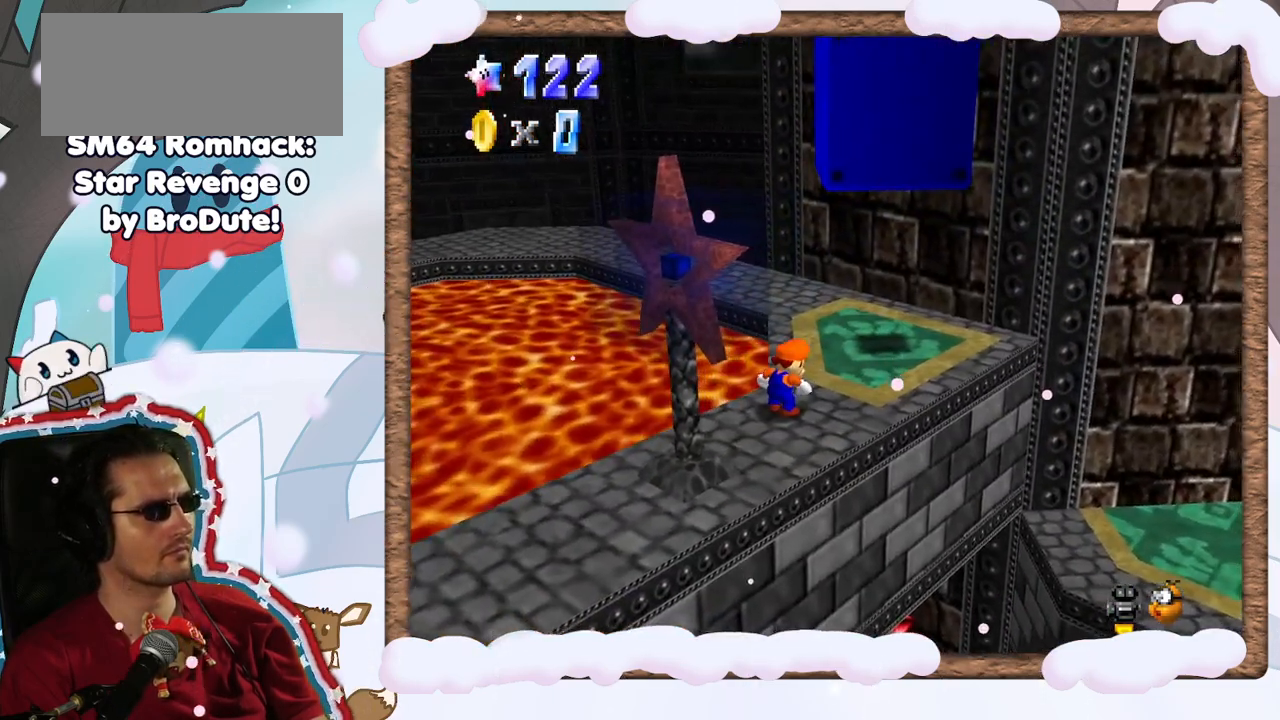
{"dt_ms": 500, "buttons": [], "left_stick": "up", "events": [[33, "left_stick", "up-right"], [150, "C_LEFT", "down"], [283, "C_LEFT", "up"], [283, "left_stick", "up"]]}
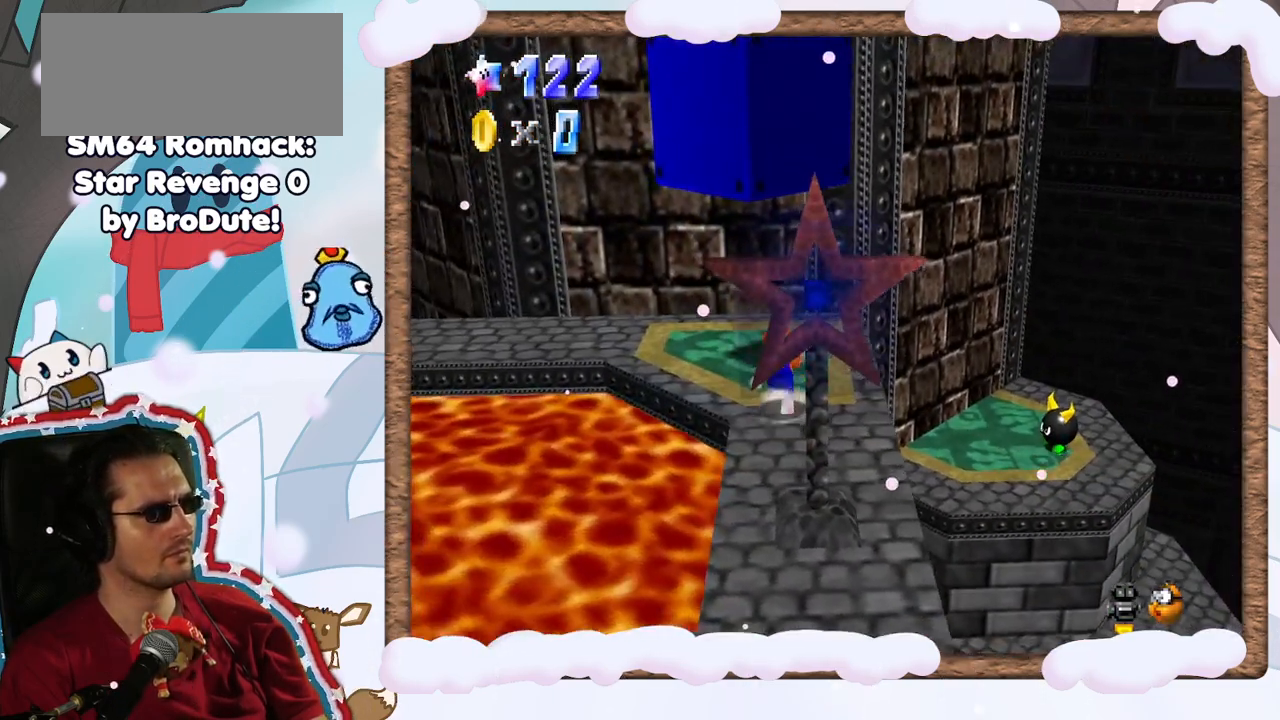
{"dt_ms": 500, "buttons": [], "left_stick": "up-left", "events": [[250, "C_LEFT", "down"], [250, "left_stick", "up-left"], [350, "C_LEFT", "up"]]}
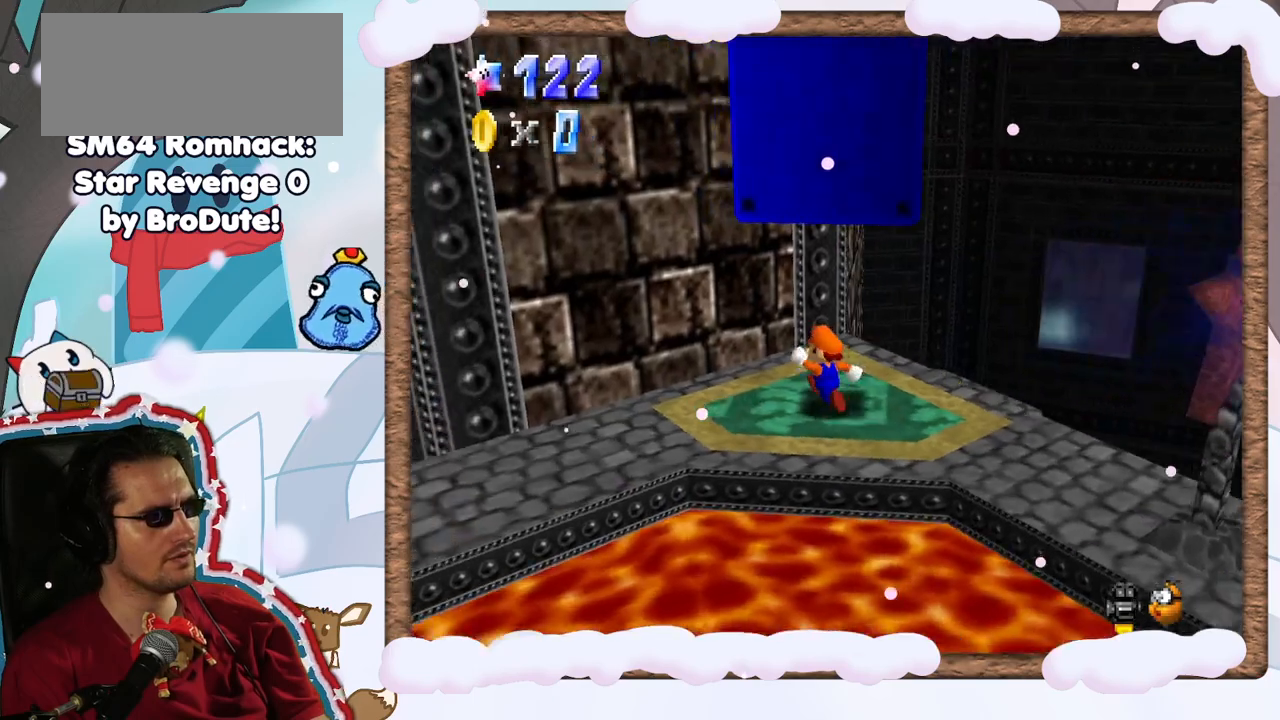
{"dt_ms": 500, "buttons": [], "left_stick": "down-left", "events": [[150, "left_stick", "down-left"]]}
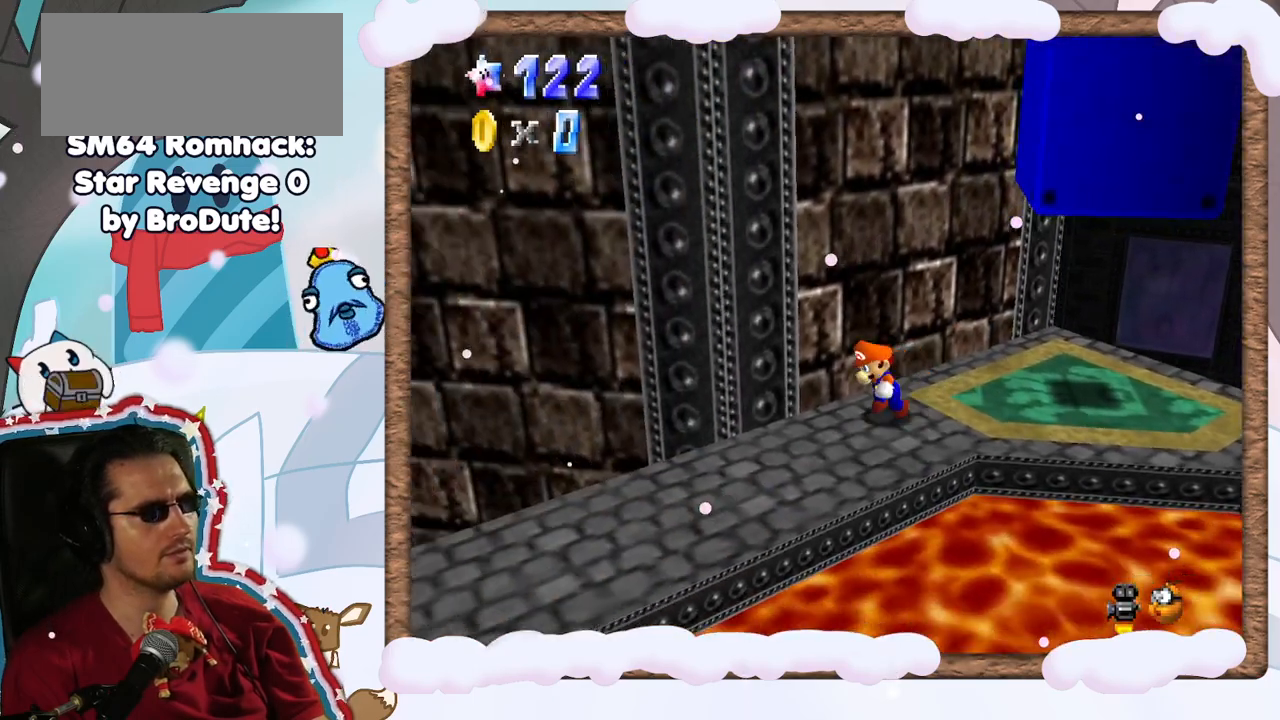
{"dt_ms": 500, "buttons": ["A"], "left_stick": "up-right", "events": [[67, "left_stick", "up-right"], [117, "A", "down"], [333, "Z", "down"], [383, "Z", "up"]]}
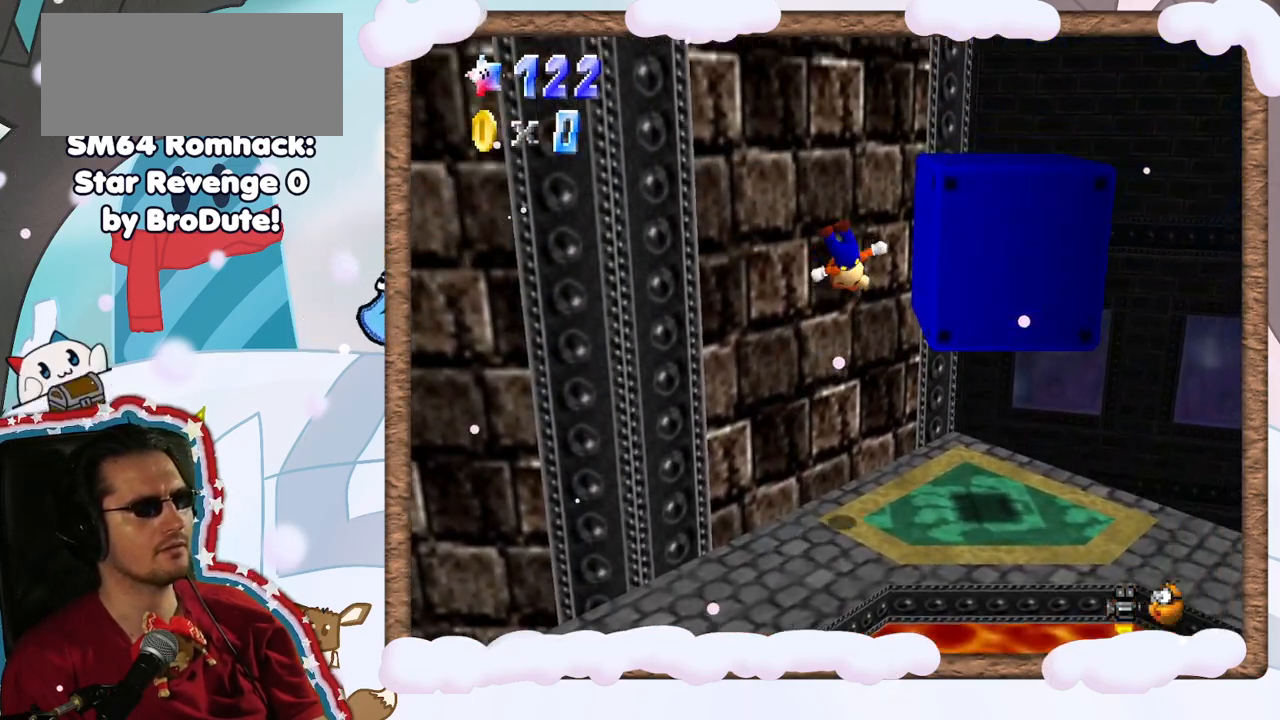
{"dt_ms": 500, "buttons": ["A", "DPAD_LEFT"], "left_stick": "down-right", "events": [[100, "A", "up"], [100, "left_stick", "right"], [200, "left_stick", "down-right"], [300, "A", "down"], [483, "DPAD_LEFT", "down"]]}
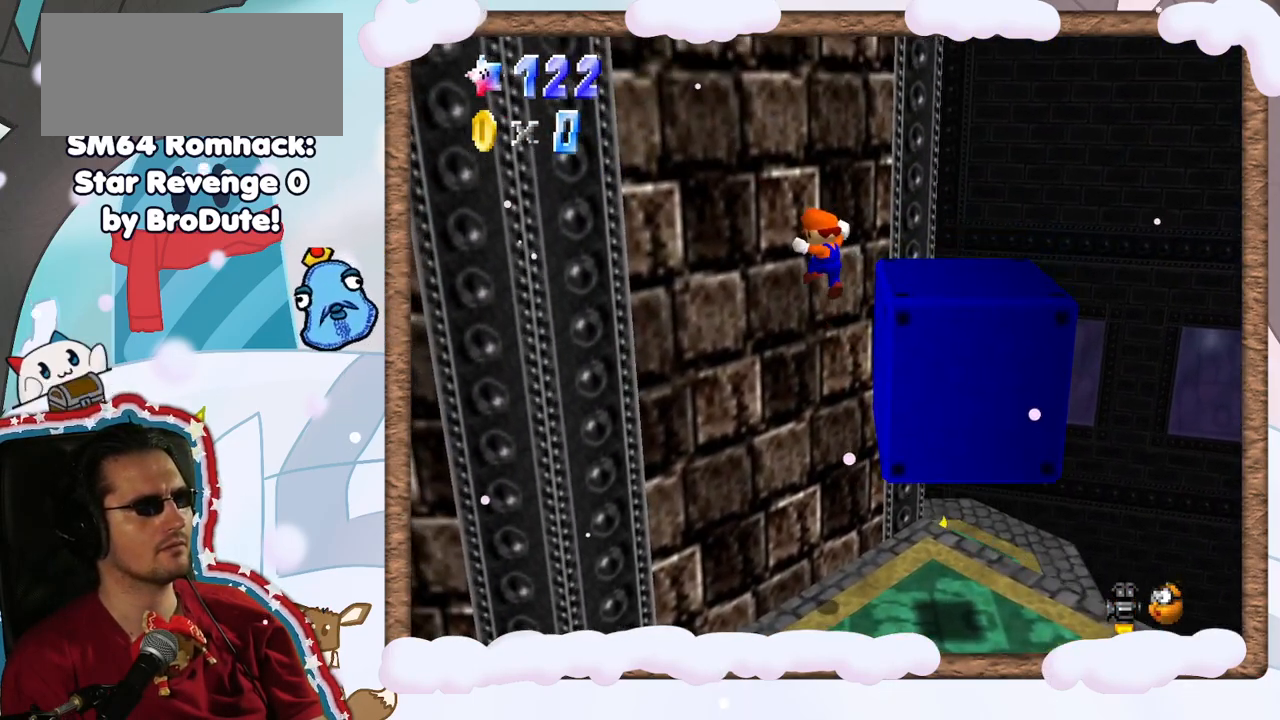
{"dt_ms": 500, "buttons": [], "left_stick": "left", "events": [[17, "DPAD_LEFT", "up"], [317, "A", "up"], [433, "left_stick", "left"]]}
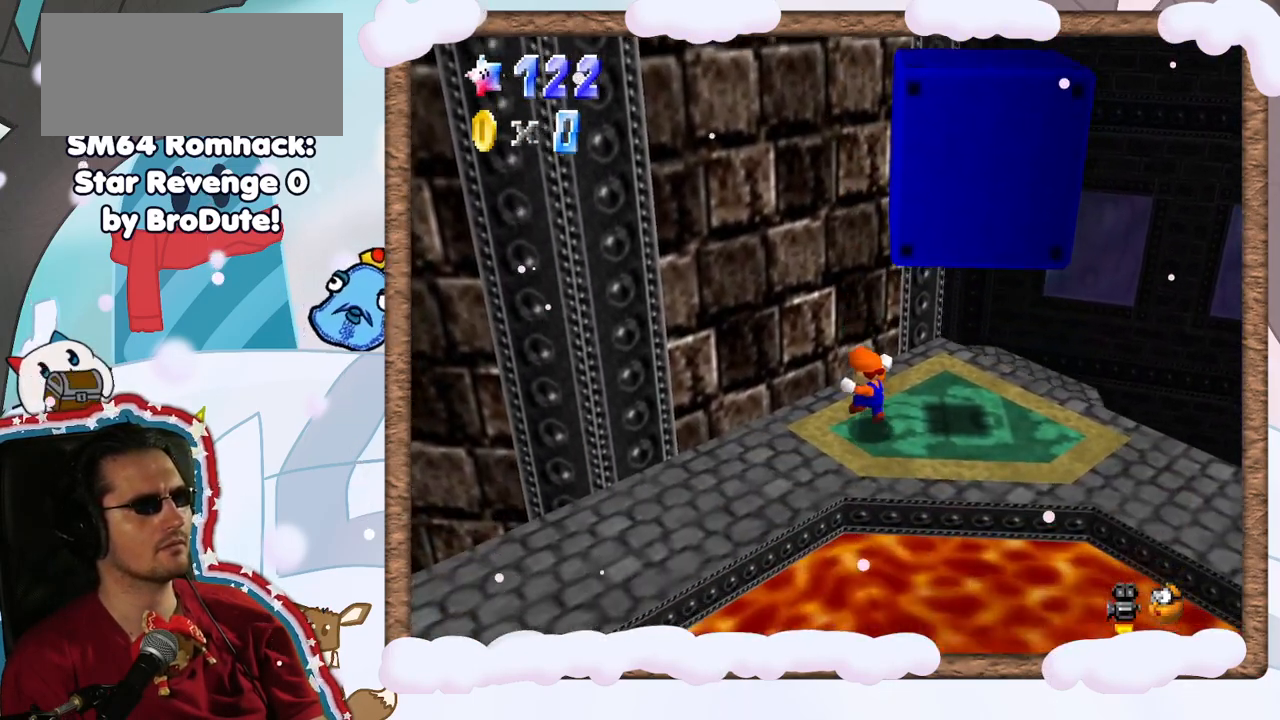
{"dt_ms": 500, "buttons": [], "left_stick": "down", "events": [[133, "C_LEFT", "down"], [167, "left_stick", "down-left"], [233, "C_LEFT", "up"], [450, "left_stick", "down"]]}
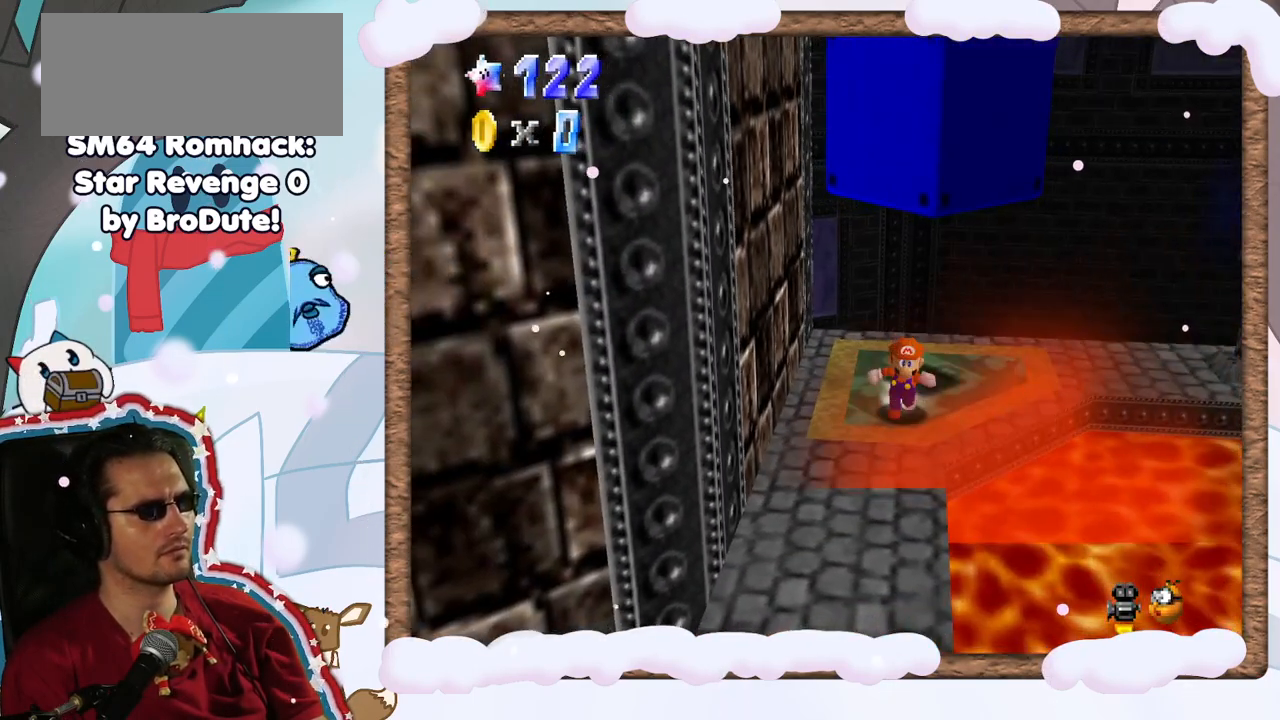
{"dt_ms": 500, "buttons": [], "left_stick": "down-left", "events": [[150, "left_stick", "down-left"]]}
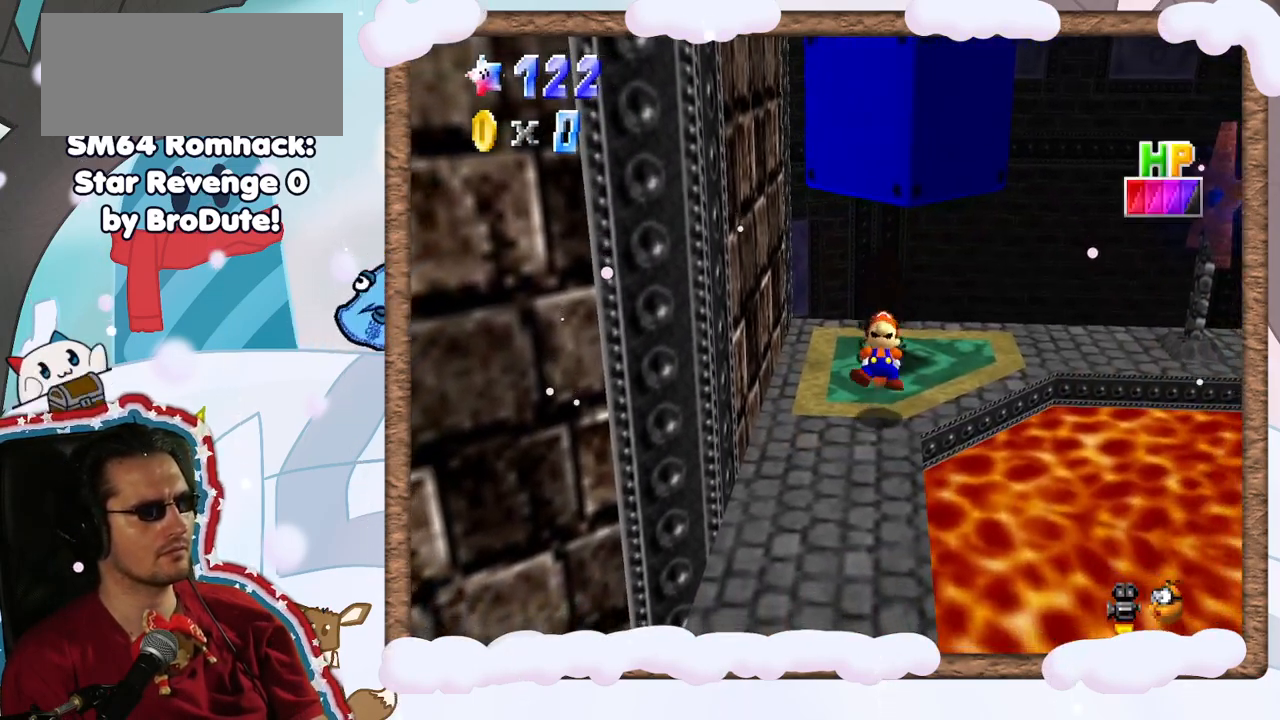
{"dt_ms": 500, "buttons": [], "left_stick": "down", "events": [[400, "left_stick", "down"]]}
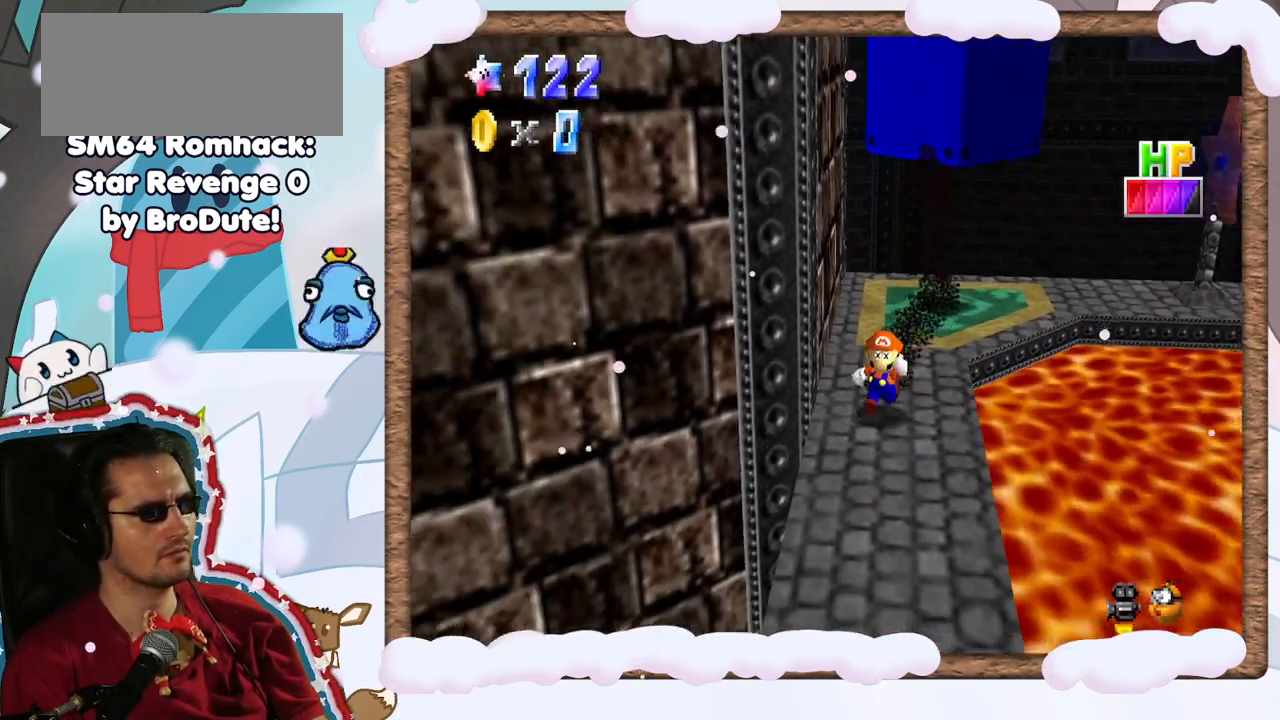
{"dt_ms": 500, "buttons": [], "left_stick": "down", "events": []}
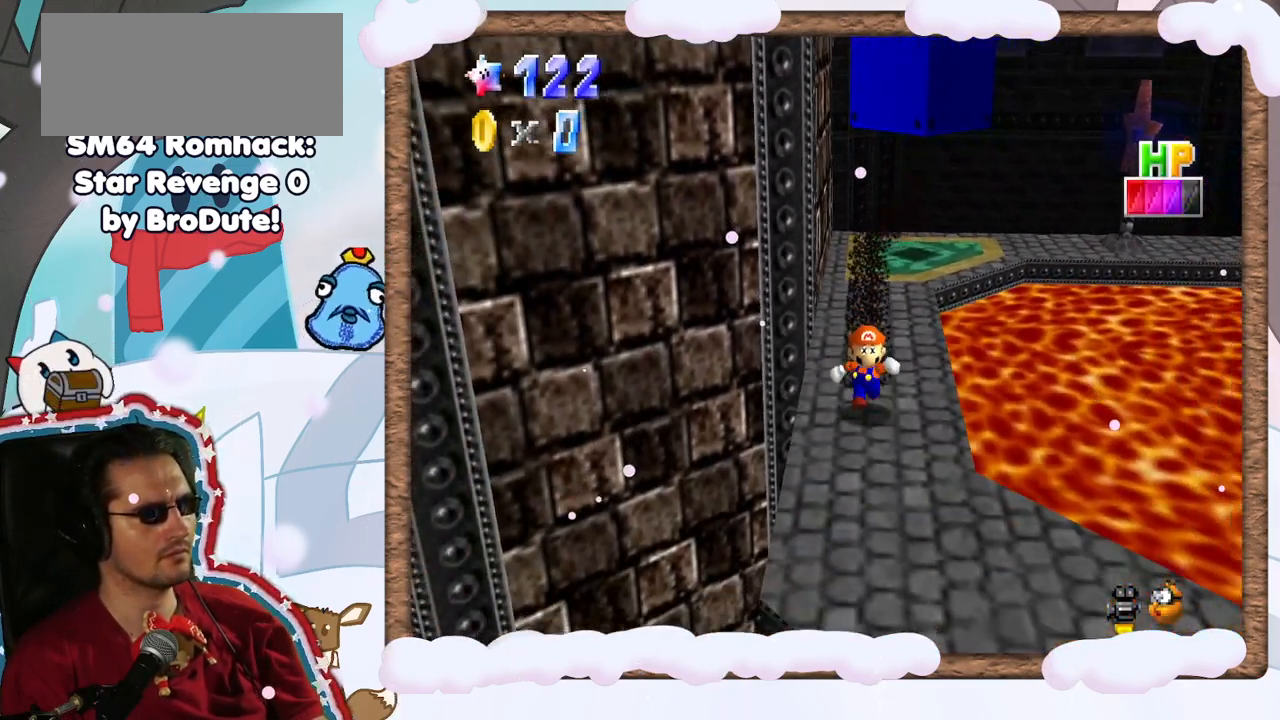
{"dt_ms": 500, "buttons": [], "left_stick": "down-right", "events": [[217, "left_stick", "down-right"]]}
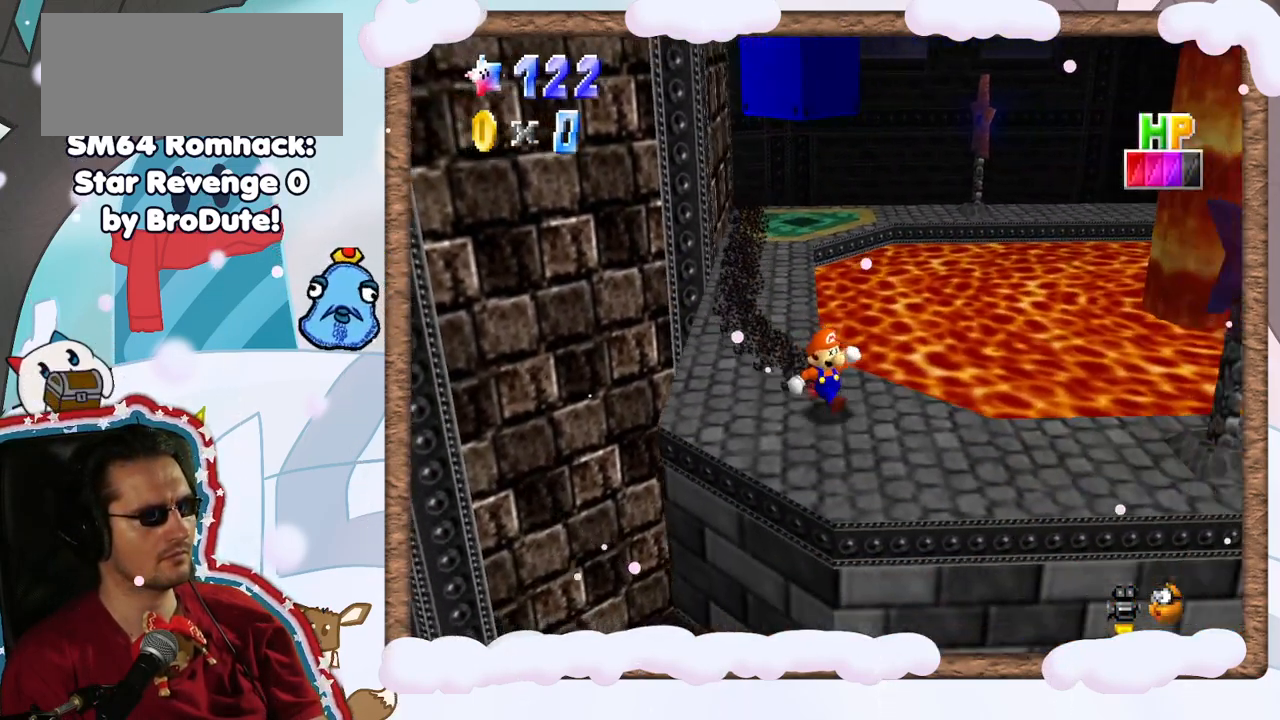
{"dt_ms": 500, "buttons": [], "left_stick": "right", "events": [[133, "left_stick", "right"]]}
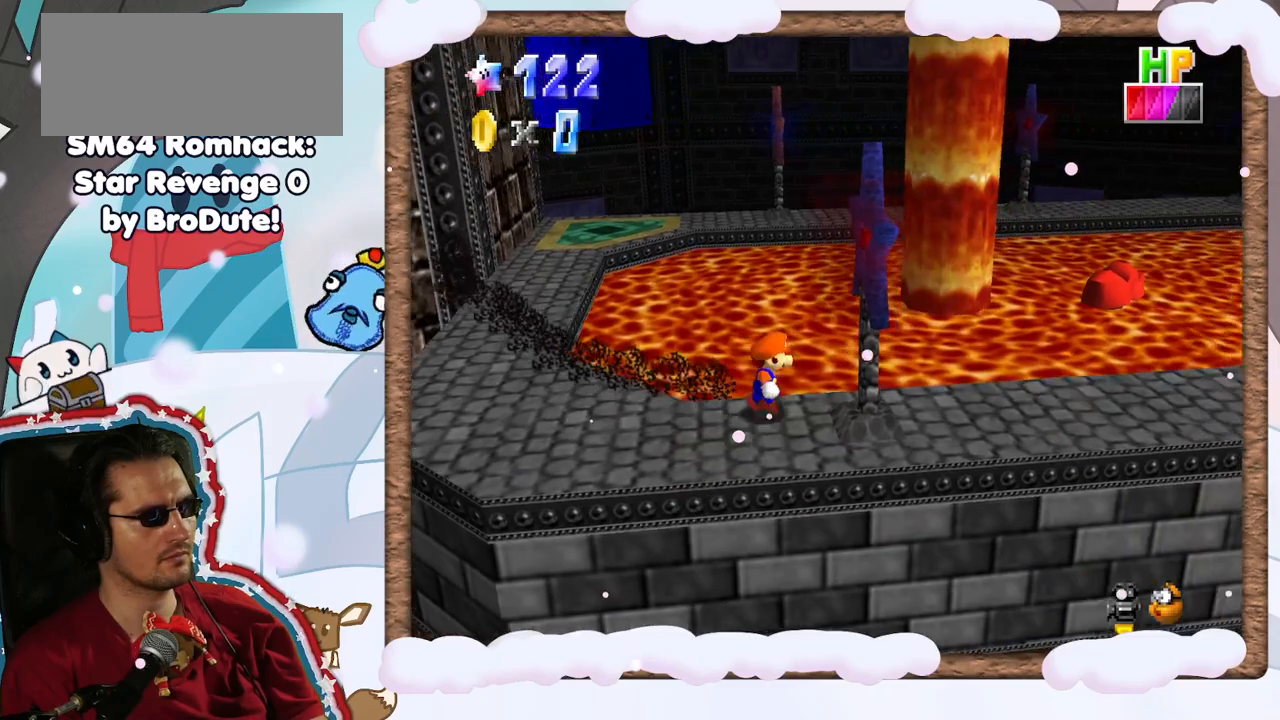
{"dt_ms": 500, "buttons": [], "left_stick": "right", "events": []}
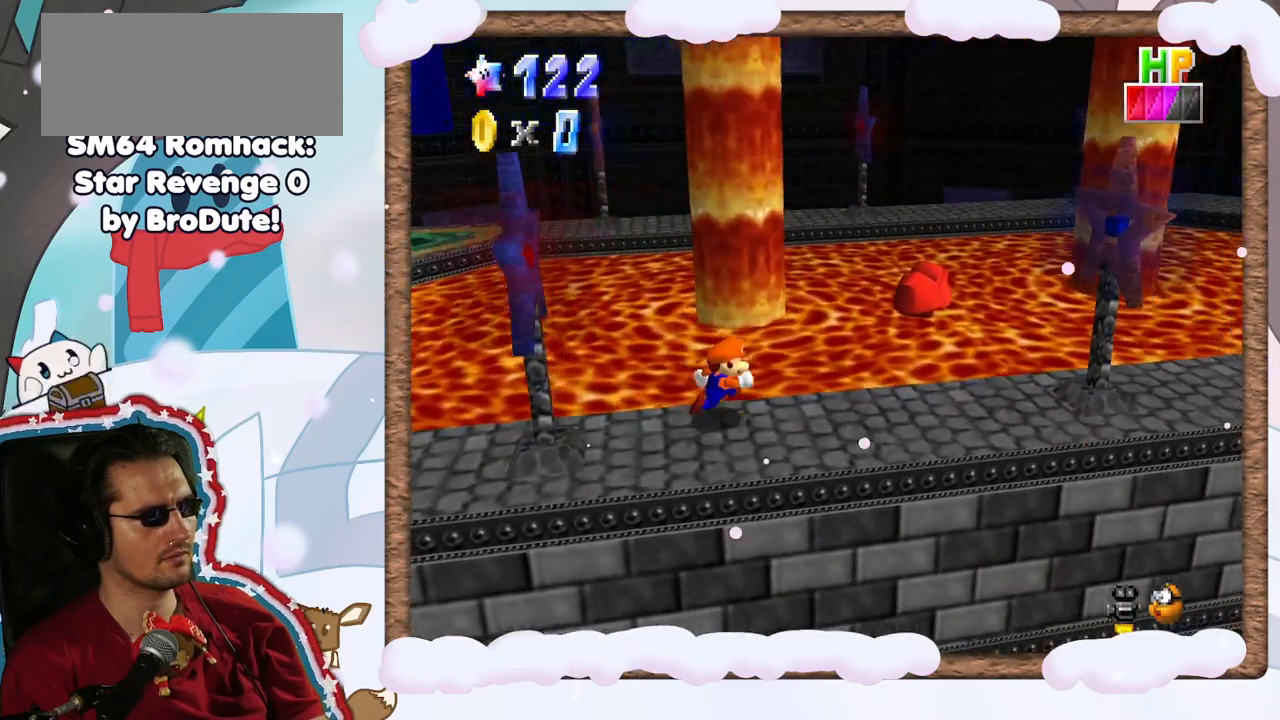
{"dt_ms": 500, "buttons": ["A"], "left_stick": "left", "events": [[67, "left_stick", "left"], [133, "A", "down"], [333, "DPAD_RIGHT", "down"], [433, "DPAD_RIGHT", "up"]]}
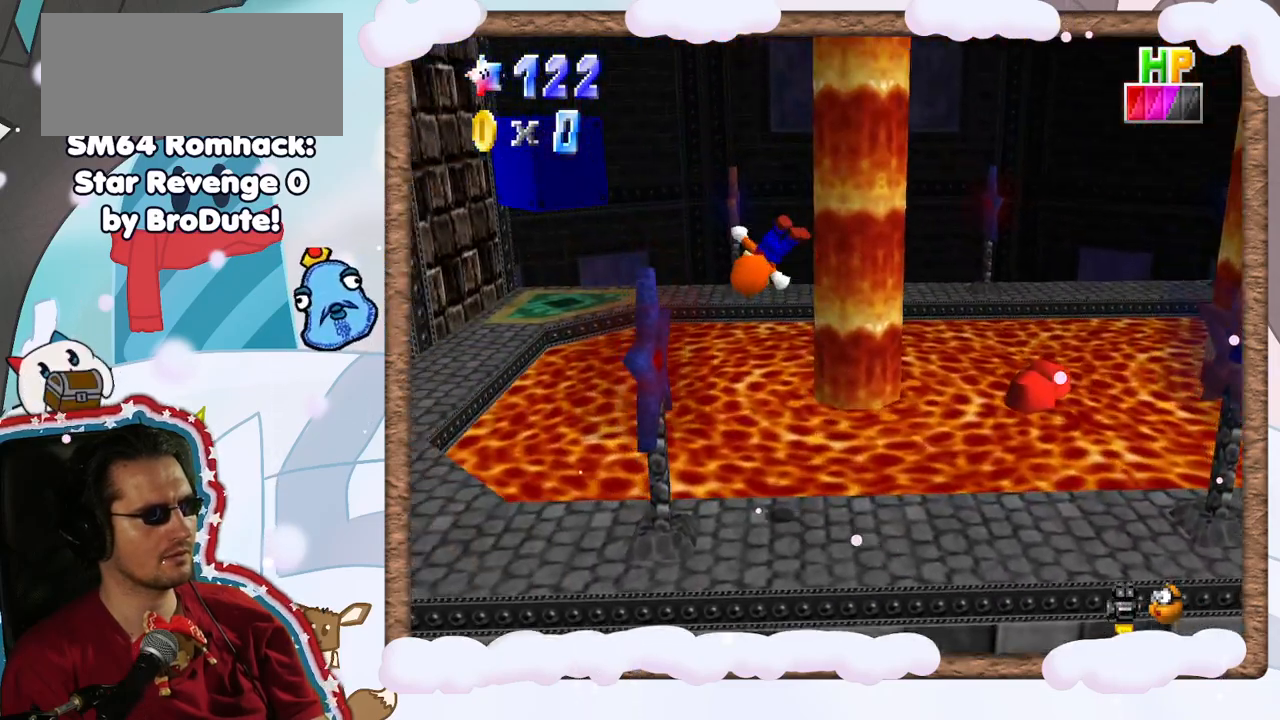
{"dt_ms": 500, "buttons": [], "left_stick": "left", "events": [[217, "A", "up"]]}
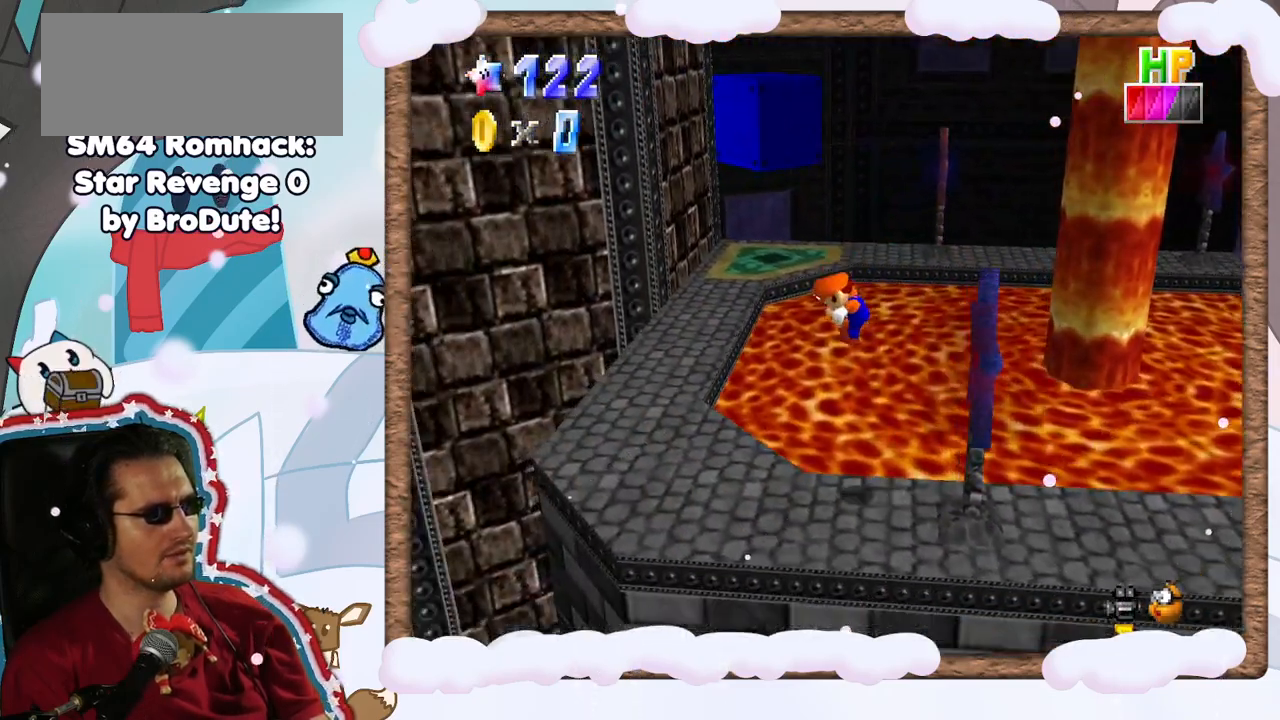
{"dt_ms": 500, "buttons": [], "left_stick": "up-left", "events": [[167, "left_stick", "up-left"]]}
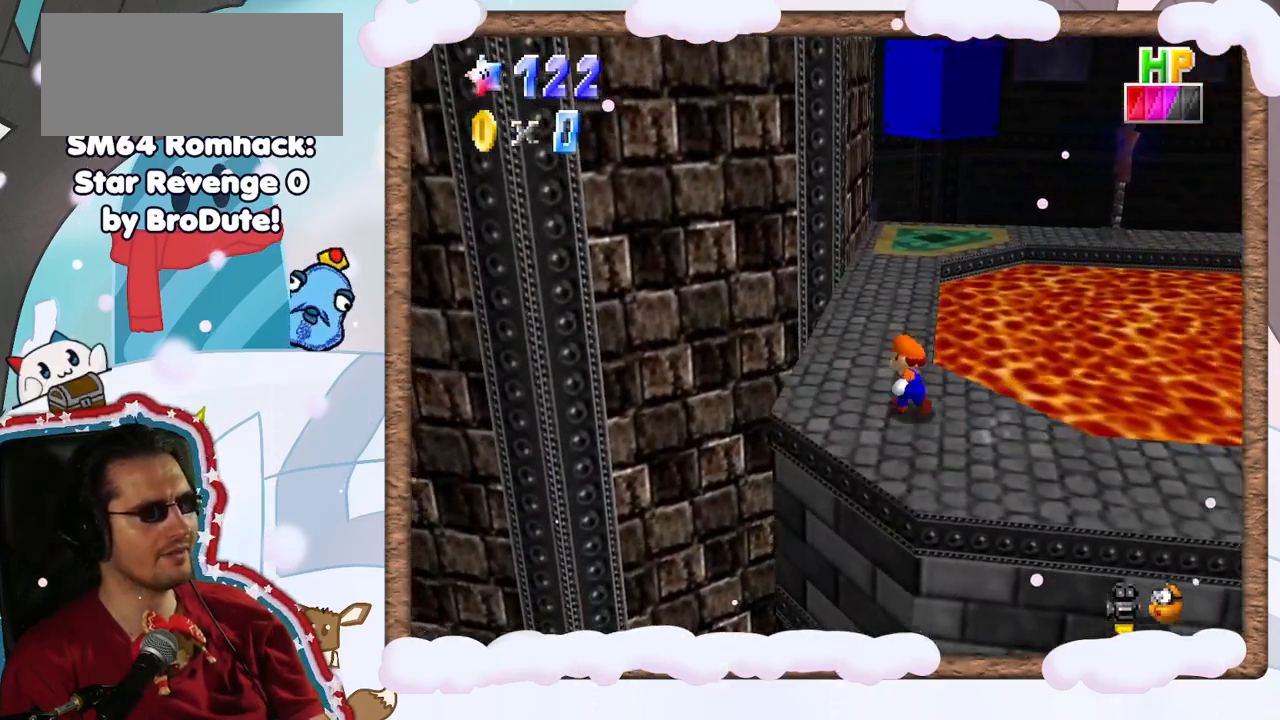
{"dt_ms": 500, "buttons": [], "left_stick": "up", "events": [[50, "left_stick", "up"], [133, "A", "down"], [200, "A", "up"], [383, "left_stick", "center"], [500, "left_stick", "up"]]}
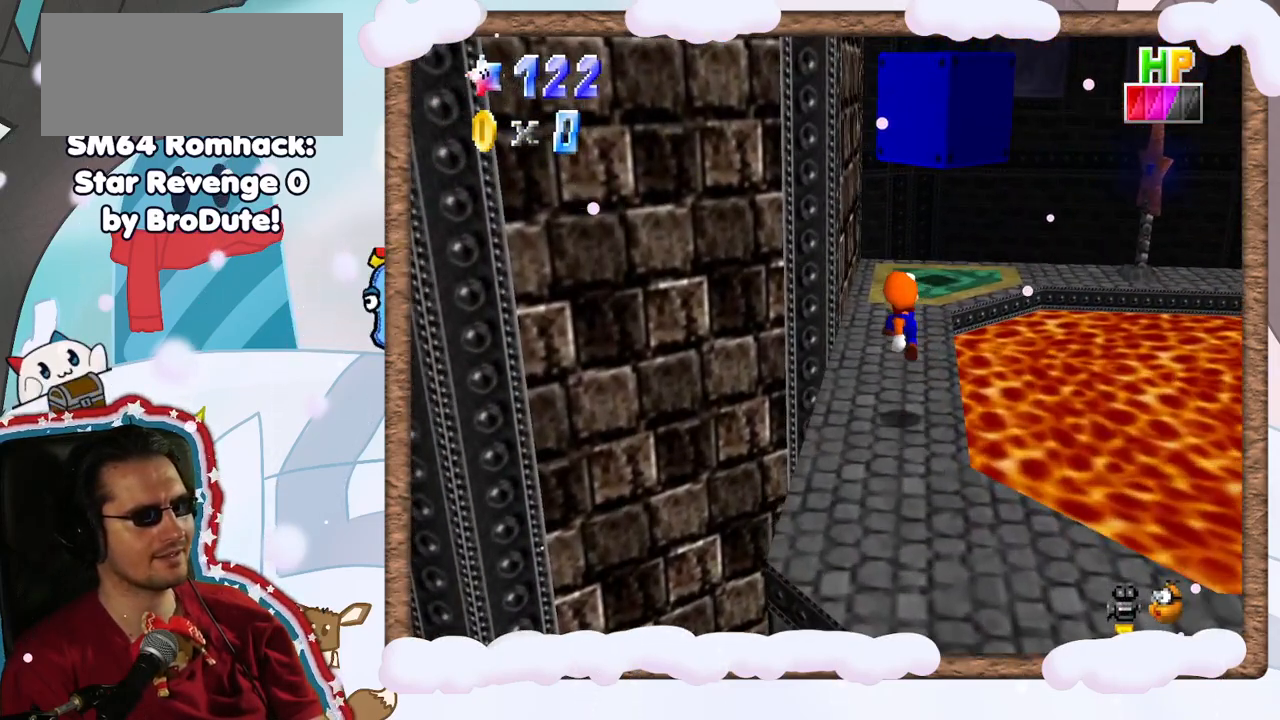
{"dt_ms": 500, "buttons": [], "left_stick": "up-right", "events": [[83, "left_stick", "up-right"], [200, "A", "down"], [267, "A", "up"], [367, "R1", "down"], [417, "R1", "up"]]}
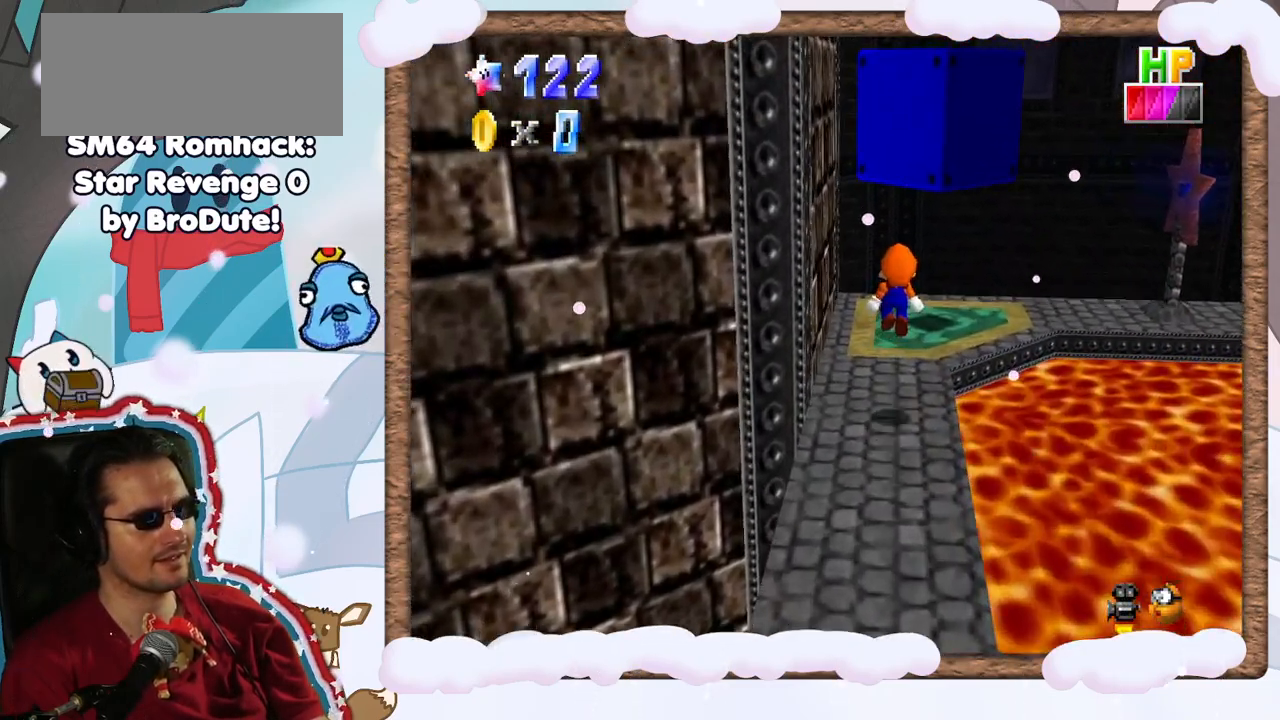
{"dt_ms": 500, "buttons": ["A"], "left_stick": "down", "events": [[300, "A", "down"], [333, "left_stick", "down"]]}
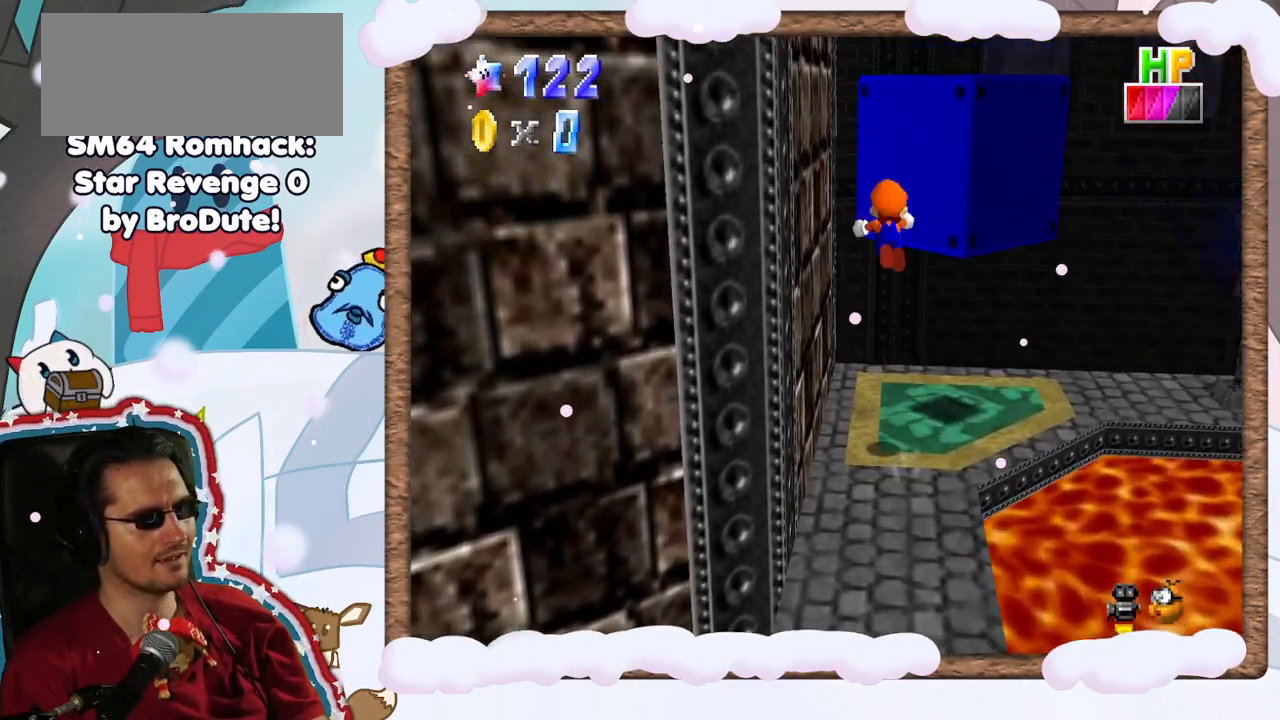
{"dt_ms": 500, "buttons": [], "left_stick": "up-right", "events": [[67, "left_stick", "down-right"], [167, "left_stick", "right"], [300, "left_stick", "up-right"], [367, "A", "up"]]}
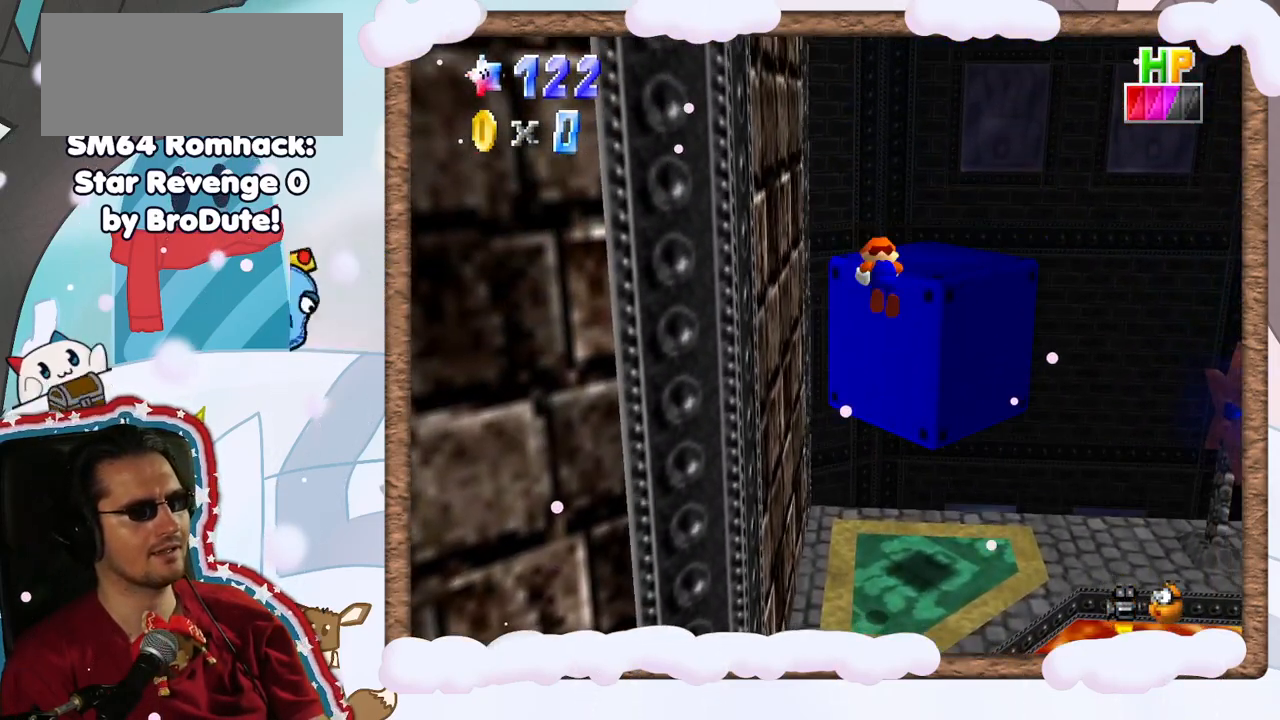
{"dt_ms": 500, "buttons": [], "left_stick": "up", "events": [[150, "A", "down"], [317, "A", "up"], [400, "left_stick", "center"], [500, "left_stick", "up"]]}
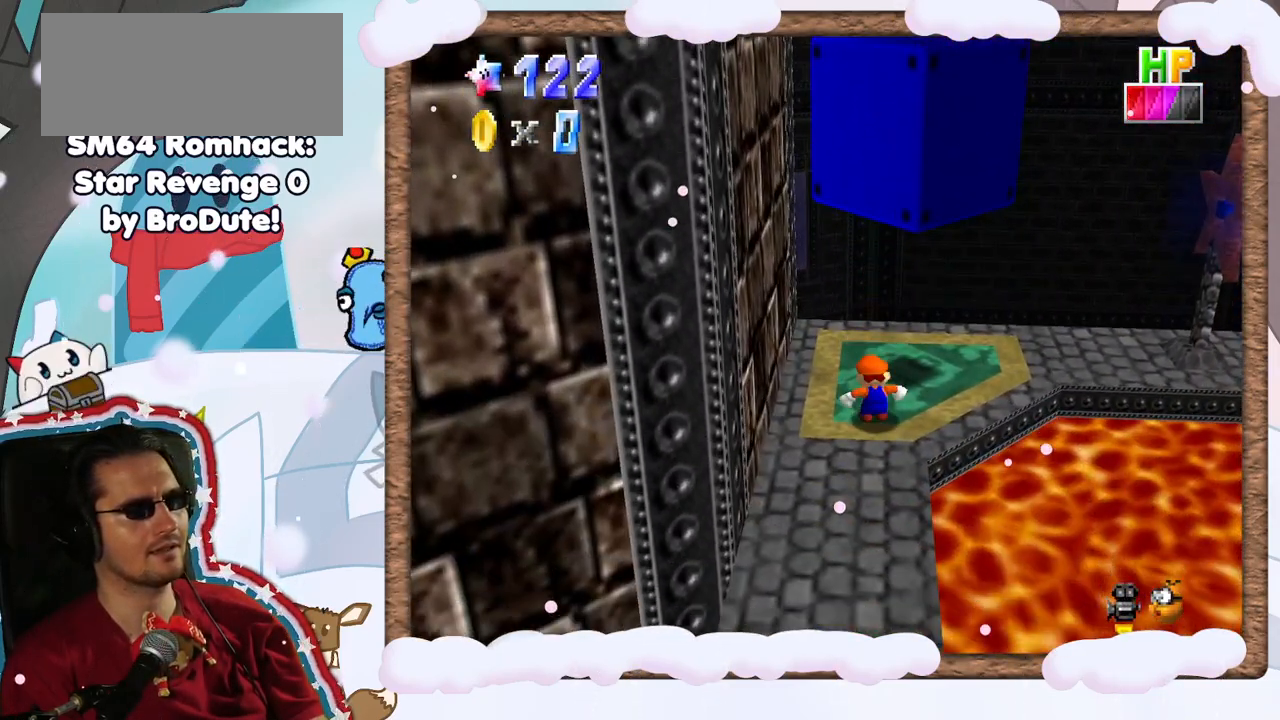
{"dt_ms": 500, "buttons": [], "left_stick": "up-right", "events": [[150, "C_RIGHT", "down"], [283, "C_RIGHT", "up"], [350, "left_stick", "up-right"]]}
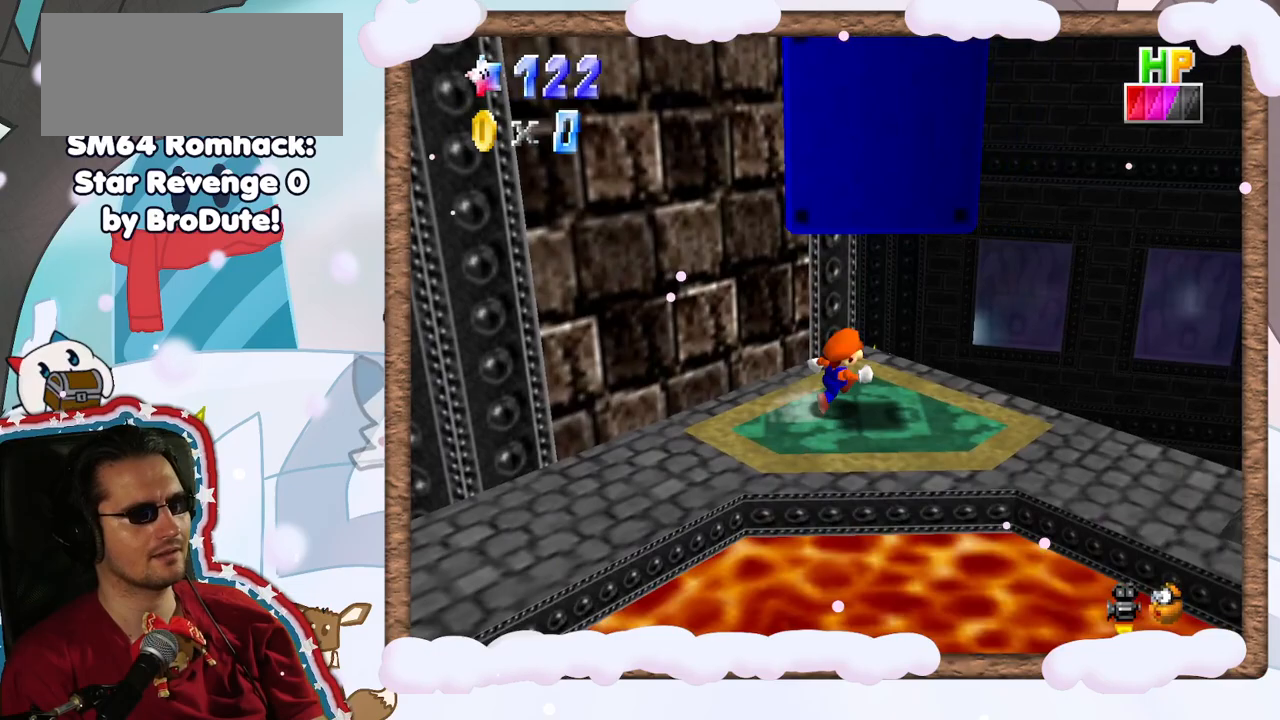
{"dt_ms": 500, "buttons": [], "left_stick": "down-right", "events": [[50, "left_stick", "down-right"], [233, "C_RIGHT", "down"], [333, "C_RIGHT", "up"]]}